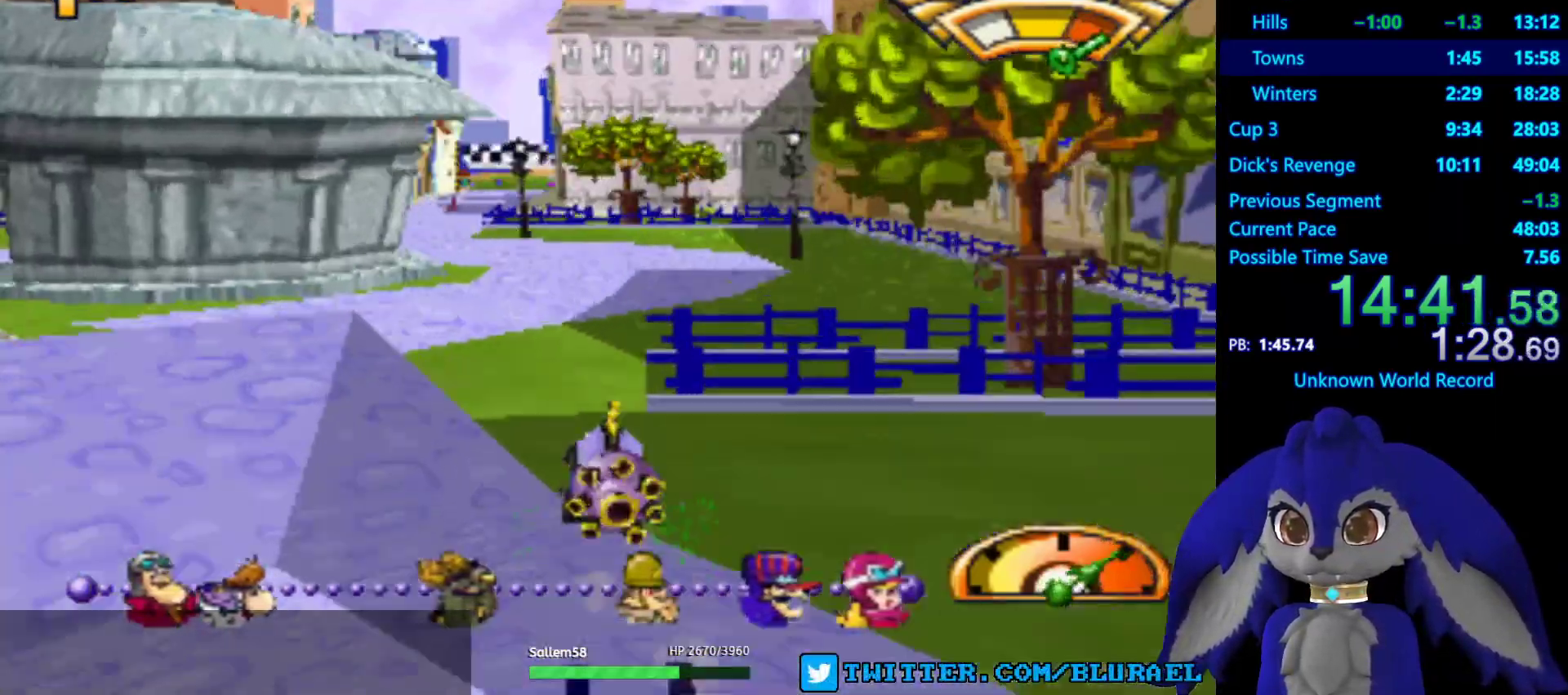
Gameplay with a controller (PlayStation layout); each line is a JSON object with the inputs held at the frame after it. "events" lists button and stick changes between this image and that frame as [ms after this image, input, new state], when the widget could be followed in between. Not read: R3.
{"buttons": ["CROSS"], "left_stick": "left", "right_stick": "center", "events": [[333, "left_stick", "left"]]}
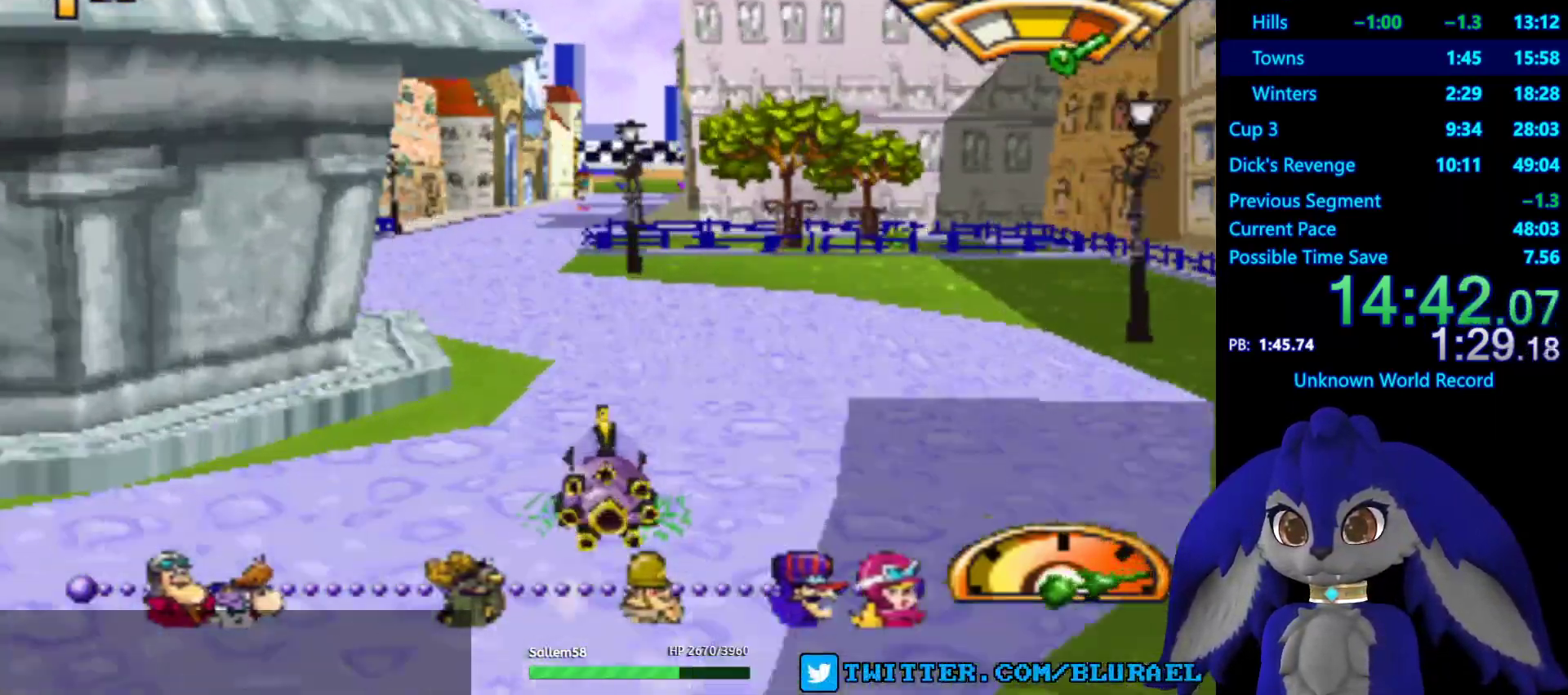
{"buttons": ["CROSS"], "left_stick": "center", "right_stick": "center", "events": [[17, "left_stick", "center"], [283, "left_stick", "right"], [383, "left_stick", "center"]]}
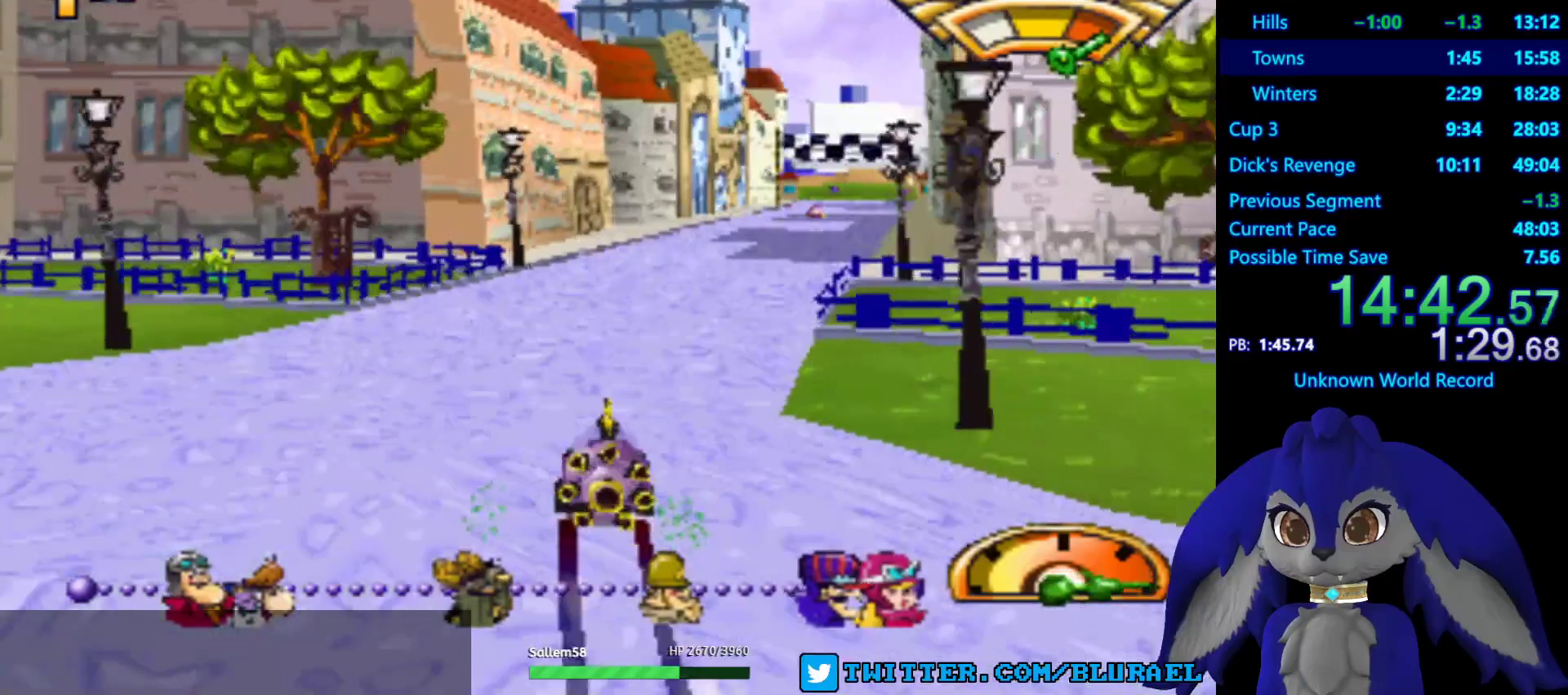
{"buttons": ["CROSS"], "left_stick": "left", "right_stick": "center", "events": [[183, "left_stick", "right"], [283, "left_stick", "center"], [500, "left_stick", "left"]]}
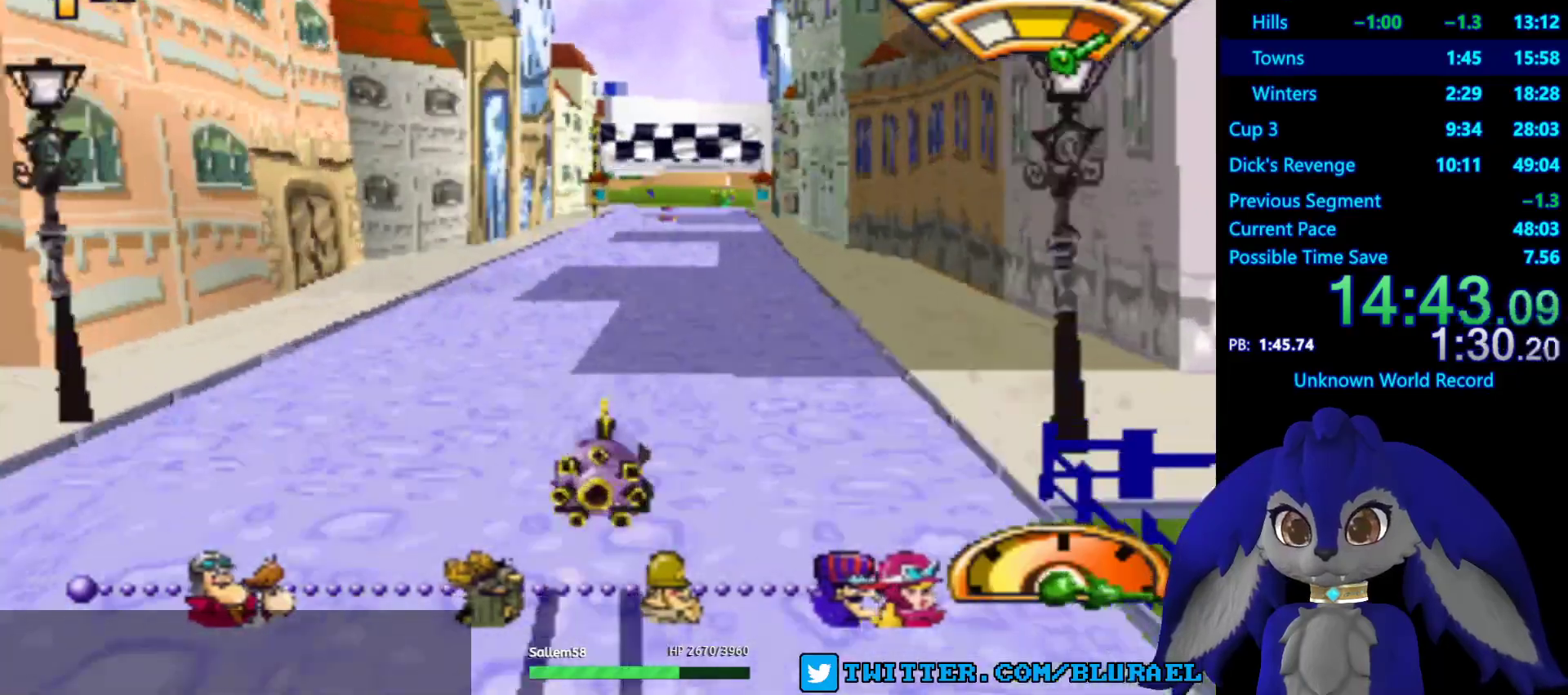
{"buttons": ["CROSS"], "left_stick": "center", "right_stick": "center", "events": [[100, "left_stick", "center"]]}
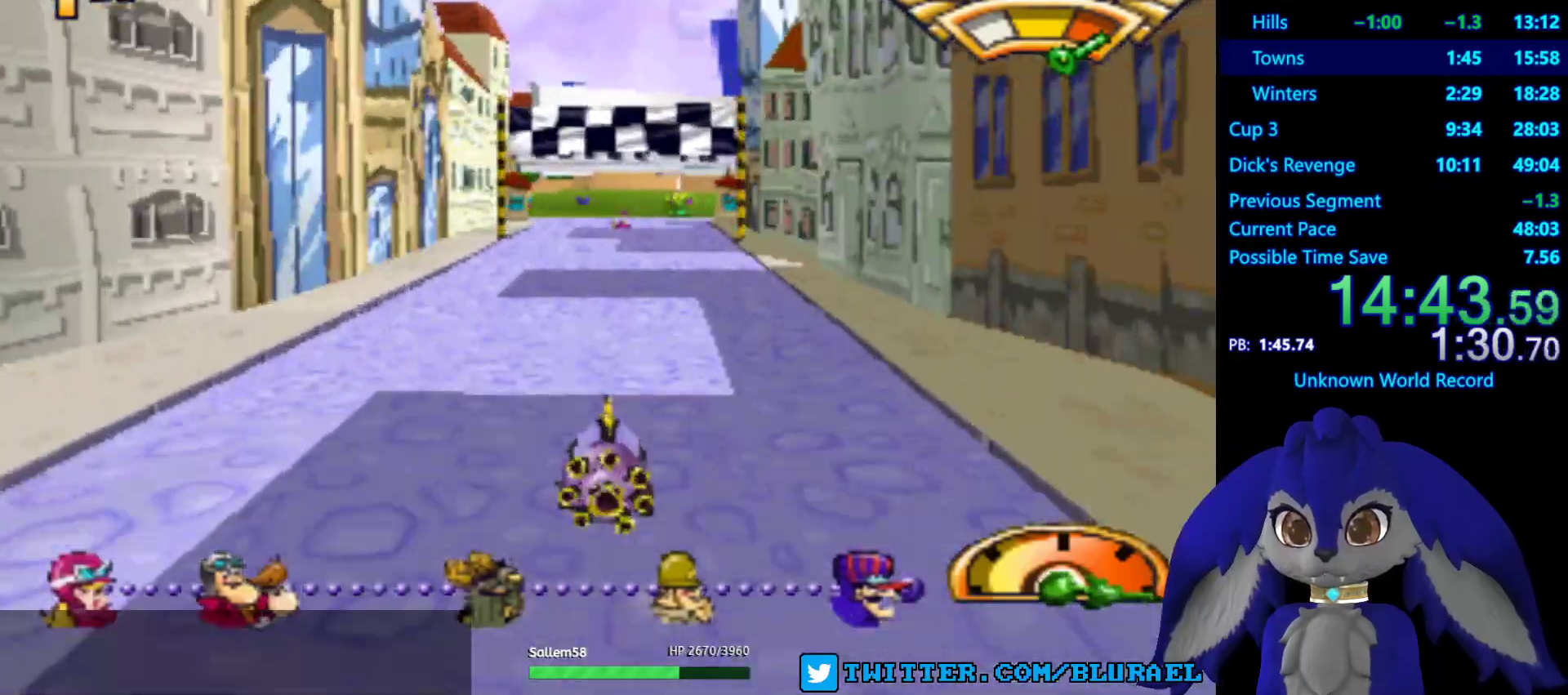
{"buttons": ["CROSS"], "left_stick": "center", "right_stick": "center", "events": []}
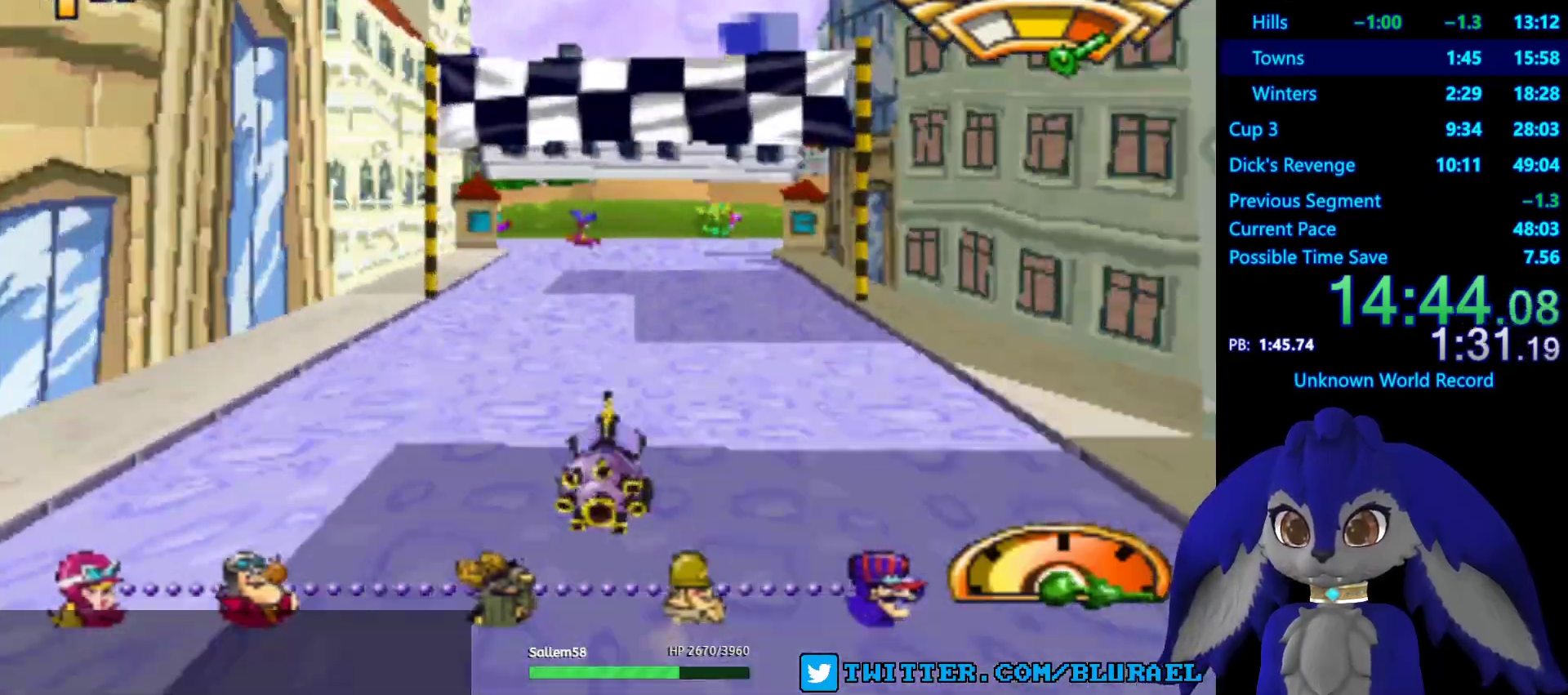
{"buttons": [], "left_stick": "center", "right_stick": "center", "events": [[417, "CROSS", "up"]]}
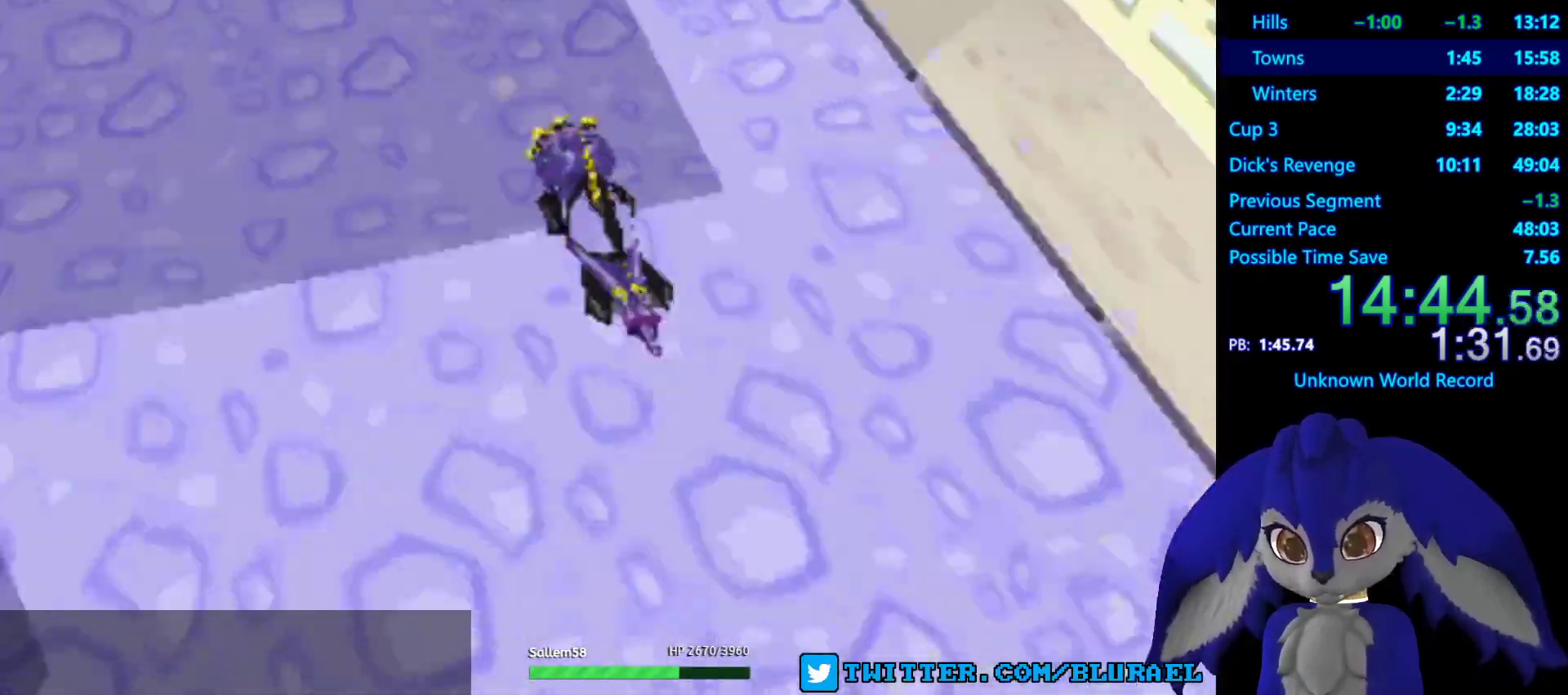
{"buttons": [], "left_stick": "center", "right_stick": "center"}
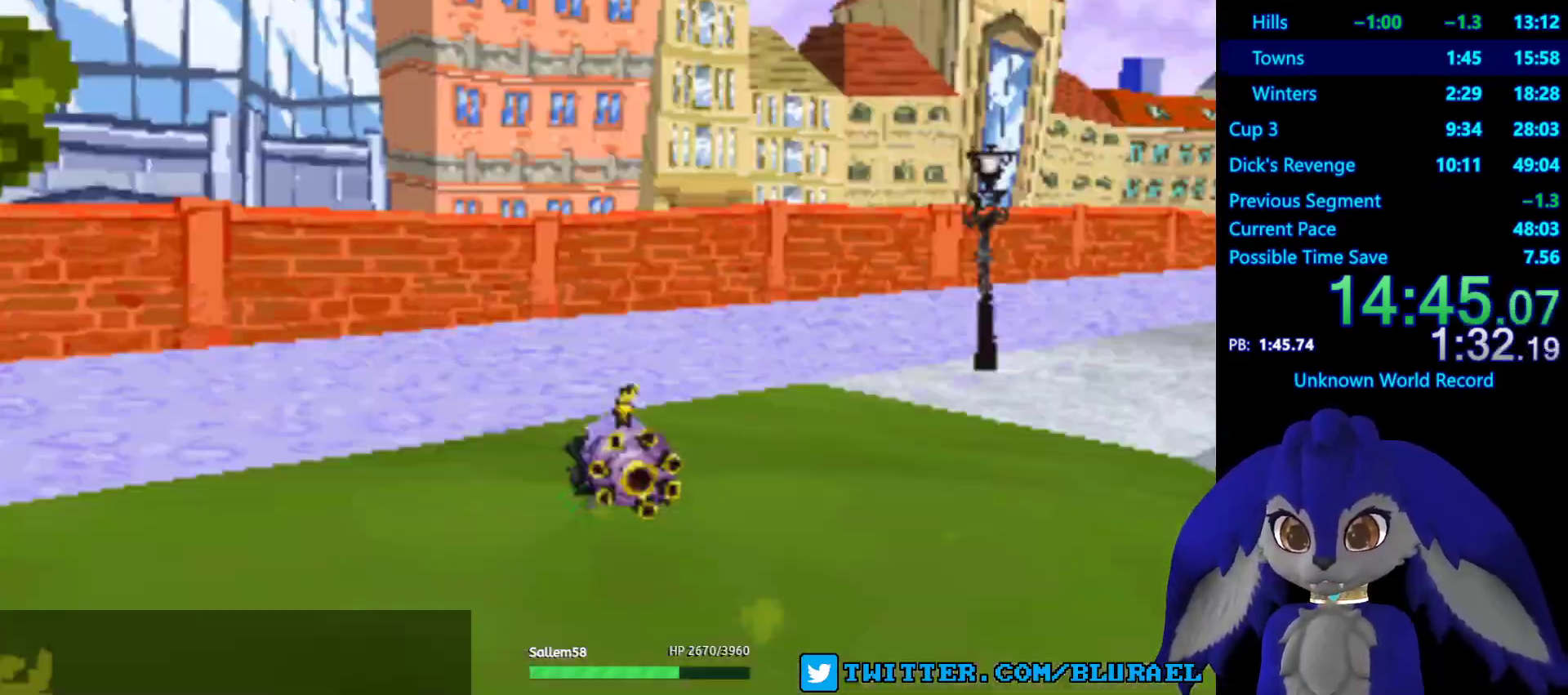
{"buttons": ["CROSS"], "left_stick": "center", "right_stick": "center", "events": [[83, "CROSS", "down"], [183, "CROSS", "up"], [283, "CROSS", "down"], [367, "CROSS", "up"], [467, "CROSS", "down"]]}
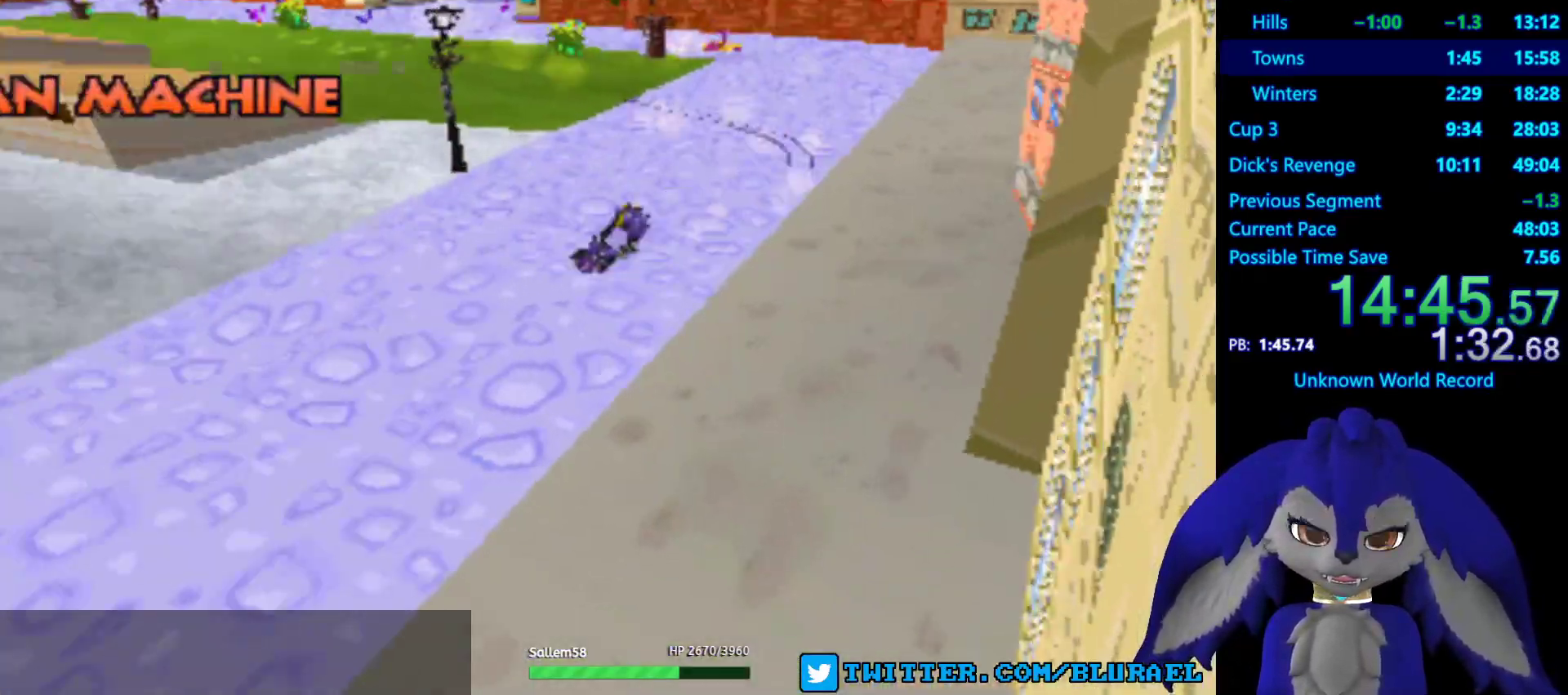
{"buttons": [], "left_stick": "center", "right_stick": "center"}
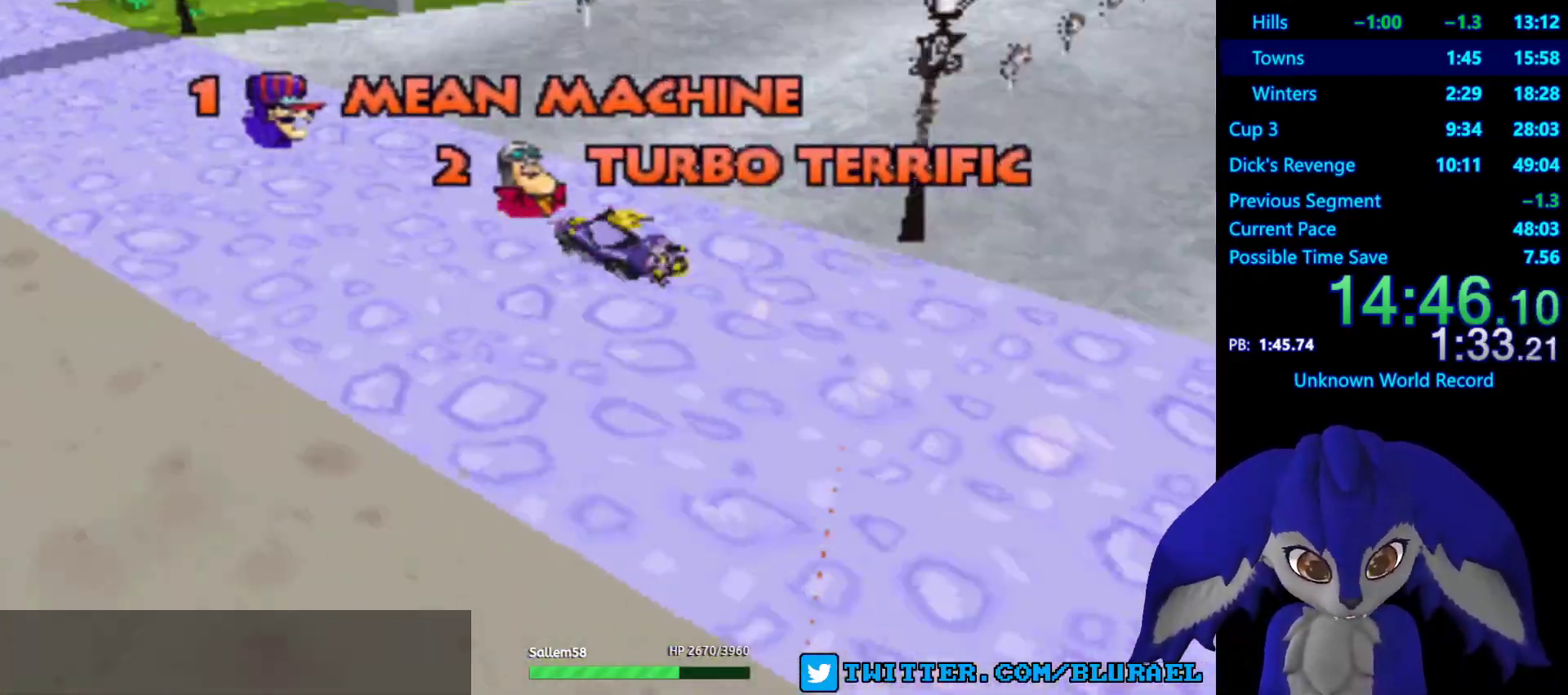
{"buttons": ["CROSS"], "left_stick": "center", "right_stick": "center", "events": [[133, "CROSS", "down"], [200, "CROSS", "up"], [333, "CROSS", "down"], [383, "CROSS", "up"], [500, "CROSS", "down"]]}
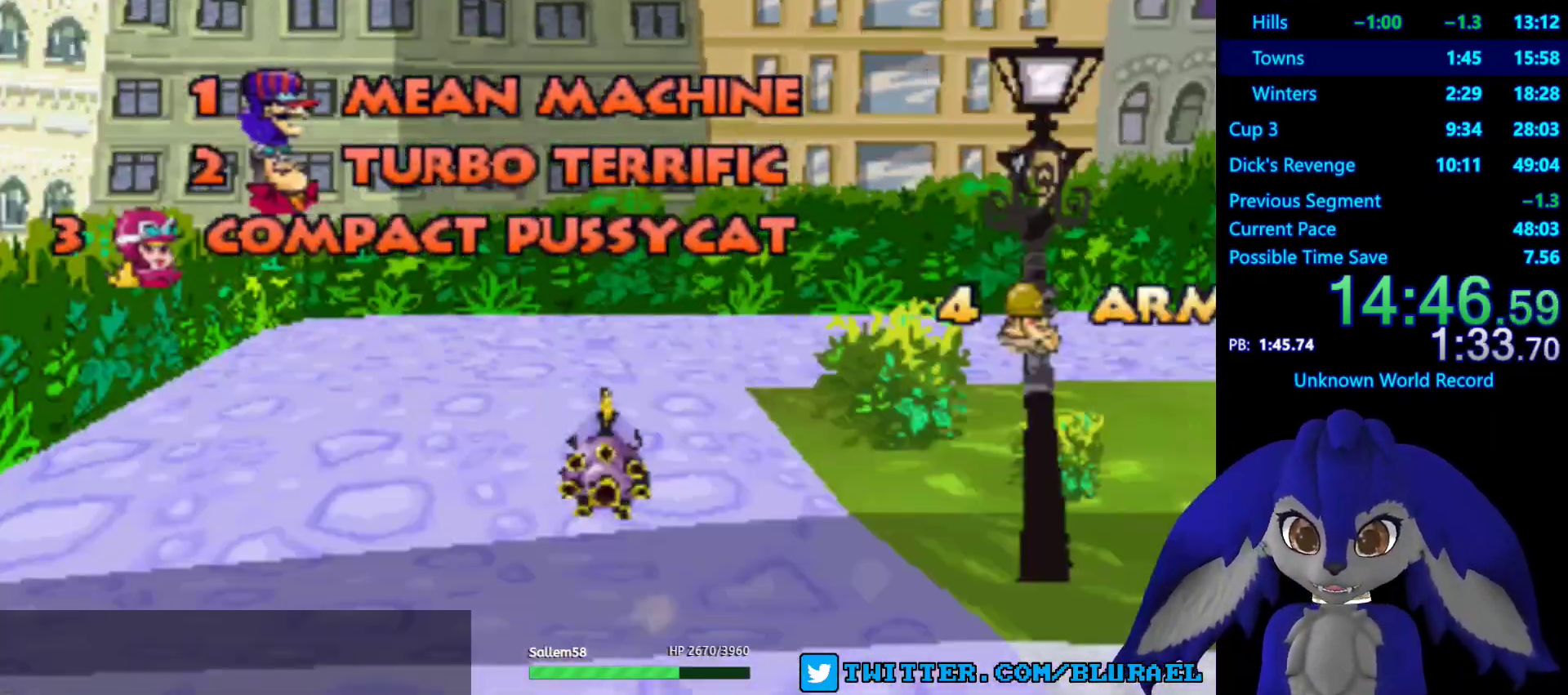
{"buttons": ["CROSS"], "left_stick": "center", "right_stick": "center", "events": [[67, "CROSS", "up"], [150, "CROSS", "down"], [233, "CROSS", "up"], [333, "CROSS", "down"], [383, "CROSS", "up"], [500, "CROSS", "down"]]}
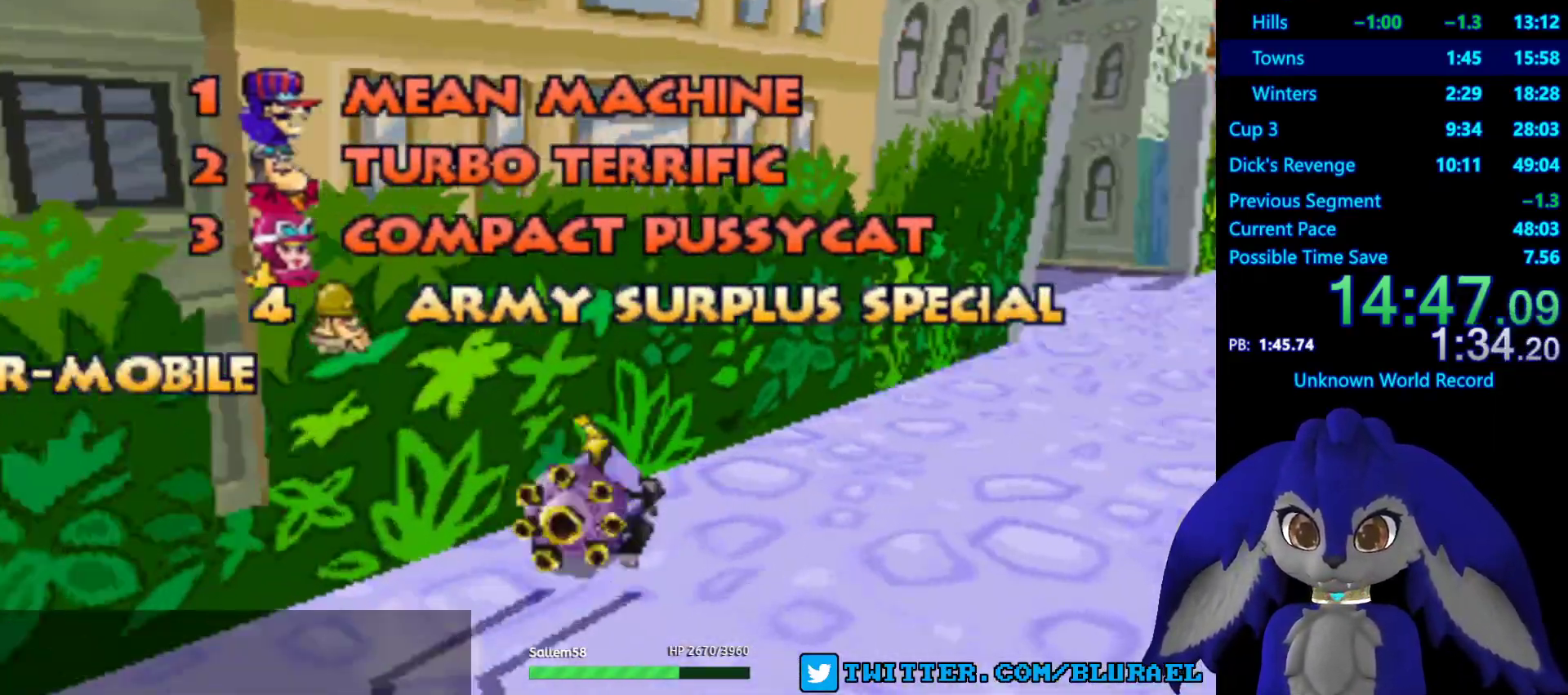
{"buttons": [], "left_stick": "center", "right_stick": "center", "events": [[67, "CROSS", "up"], [167, "CROSS", "down"], [267, "CROSS", "up"], [367, "CROSS", "down"], [433, "CROSS", "up"]]}
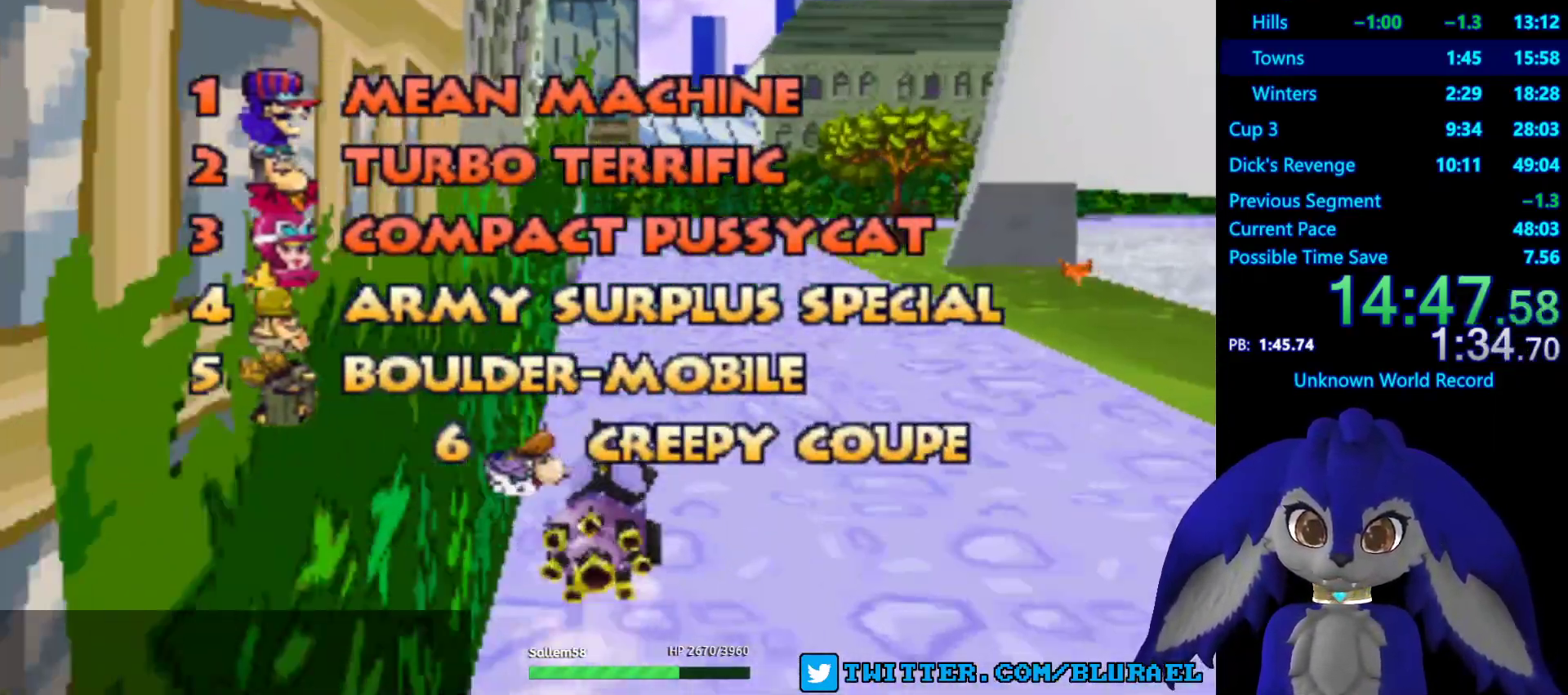
{"buttons": [], "left_stick": "center", "right_stick": "center", "events": [[50, "CROSS", "down"], [83, "CROSS", "up"], [217, "CROSS", "down"], [300, "CROSS", "up"], [417, "CROSS", "down"], [500, "CROSS", "up"]]}
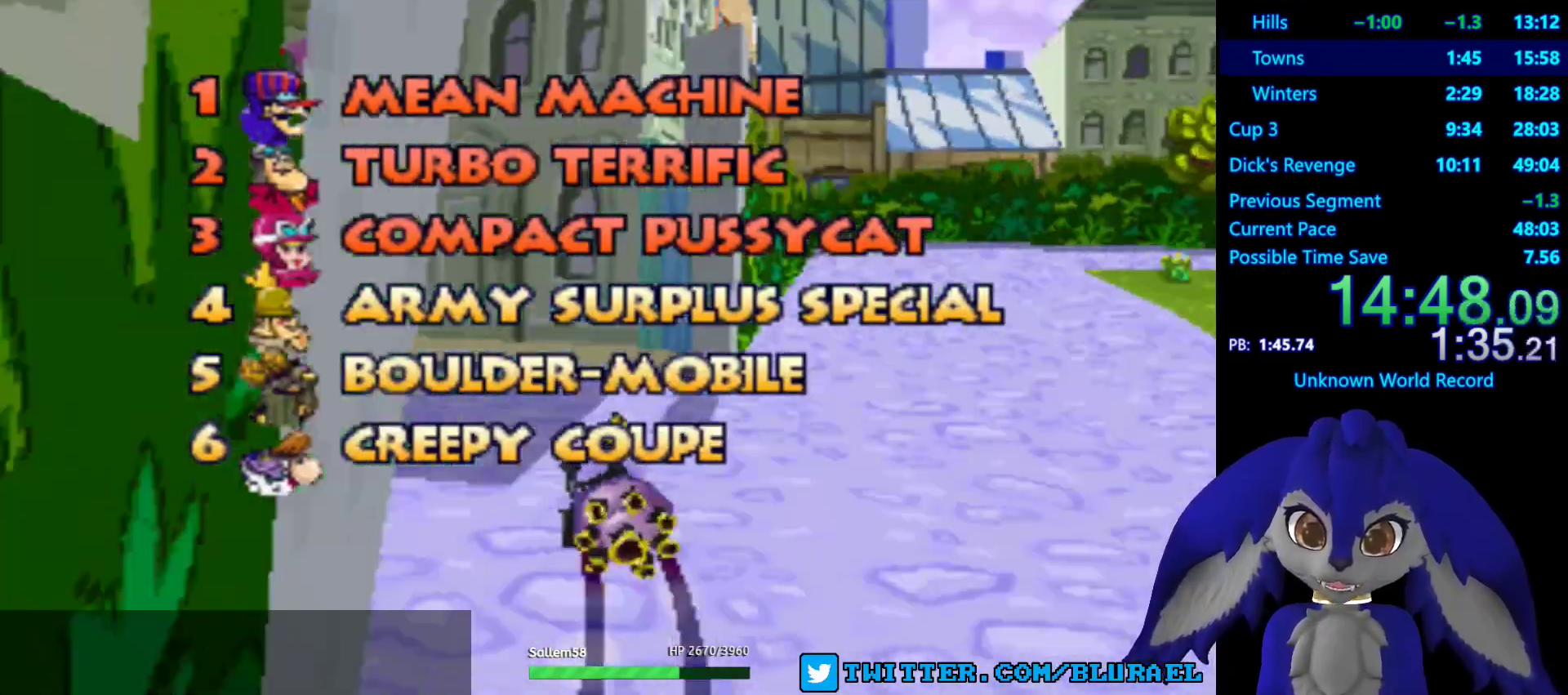
{"buttons": [], "left_stick": "center", "right_stick": "center", "events": [[100, "CROSS", "down"], [167, "CROSS", "up"], [300, "CROSS", "down"], [333, "CROSS", "up"], [450, "CROSS", "down"], [500, "CROSS", "up"]]}
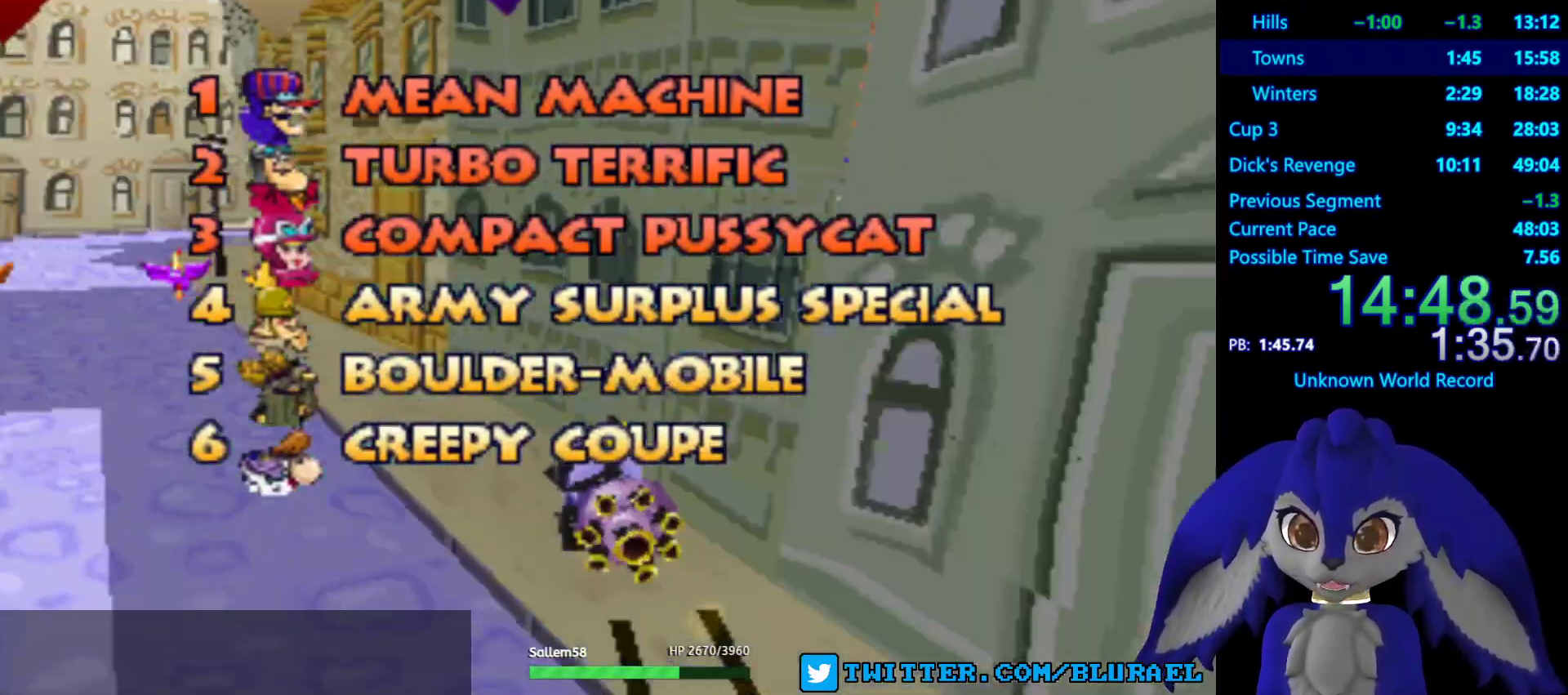
{"buttons": ["CROSS"], "left_stick": "center", "right_stick": "center", "events": [[100, "CROSS", "down"], [167, "CROSS", "up"], [283, "CROSS", "down"], [350, "CROSS", "up"], [450, "CROSS", "down"]]}
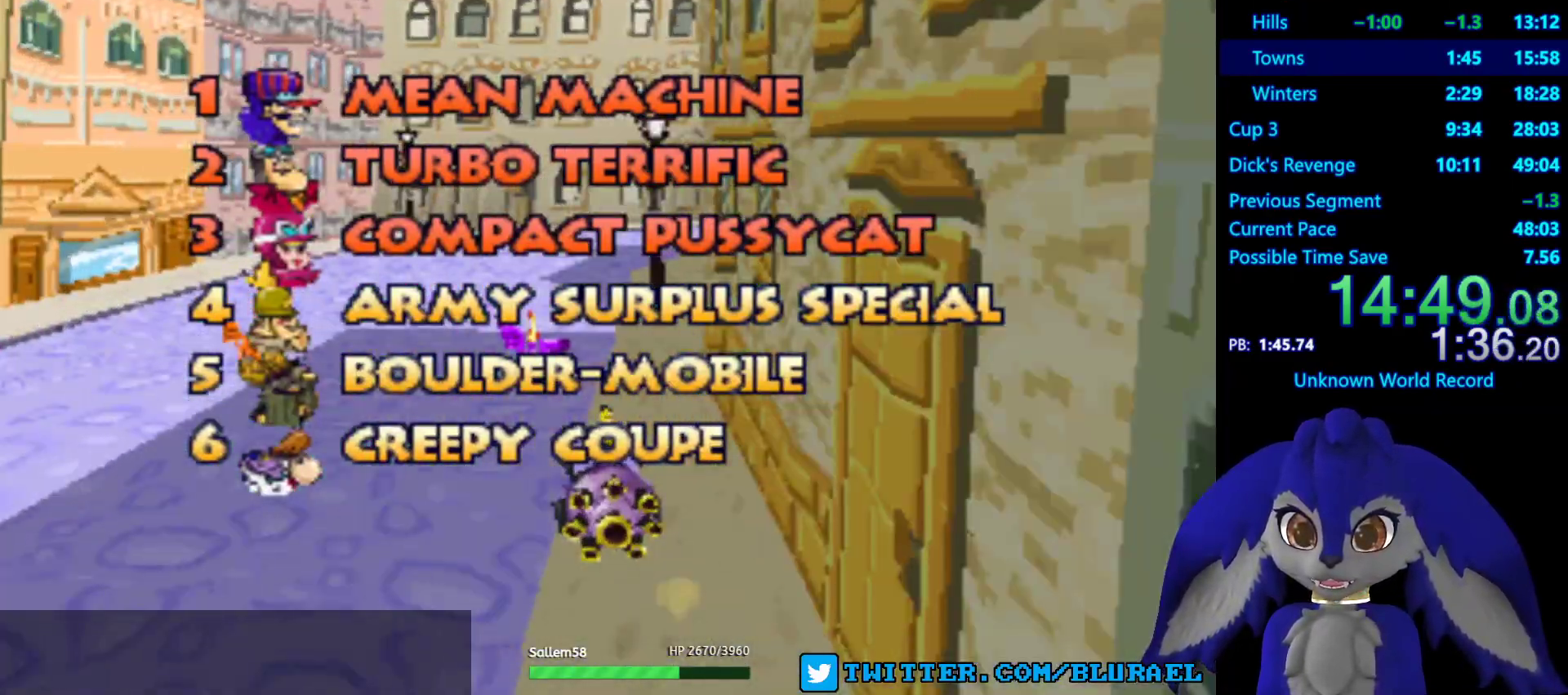
{"buttons": ["CROSS"], "left_stick": "center", "right_stick": "center", "events": [[17, "CROSS", "up"], [117, "CROSS", "down"], [200, "CROSS", "up"], [283, "CROSS", "down"], [367, "CROSS", "up"], [467, "CROSS", "down"]]}
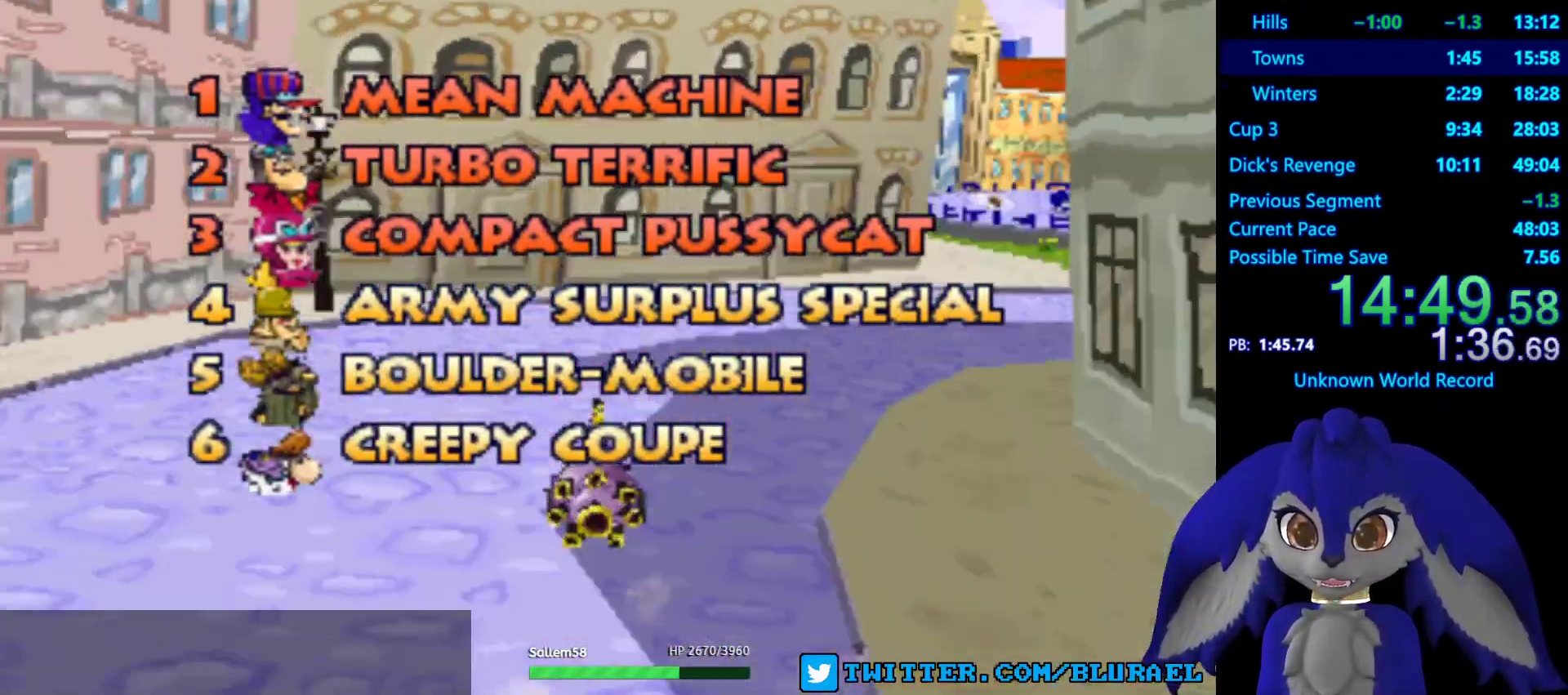
{"buttons": ["CROSS"], "left_stick": "center", "right_stick": "center", "events": [[33, "CROSS", "up"], [133, "CROSS", "down"], [217, "CROSS", "up"], [300, "CROSS", "down"], [400, "CROSS", "up"], [483, "CROSS", "down"]]}
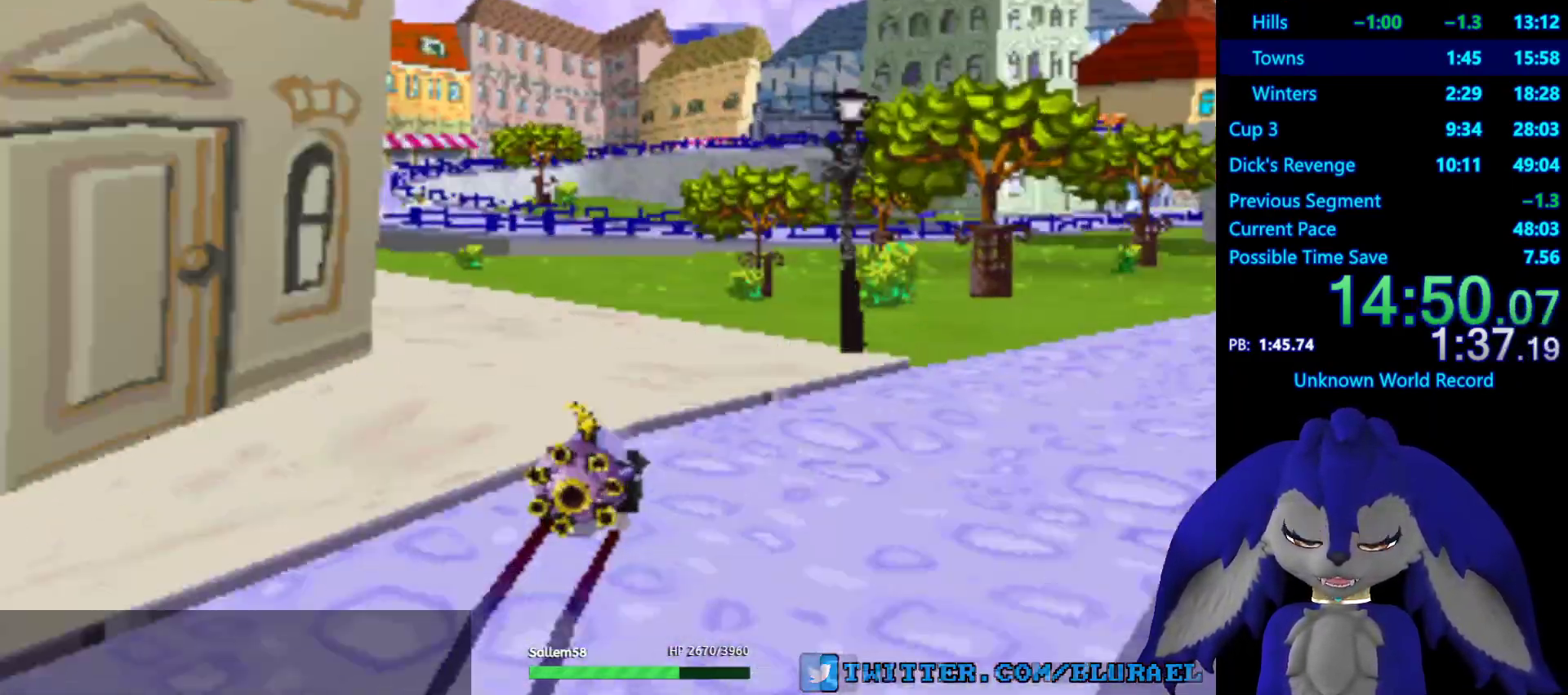
{"buttons": [], "left_stick": "center", "right_stick": "center", "events": [[83, "CROSS", "up"], [183, "CROSS", "down"], [283, "CROSS", "up"], [383, "CROSS", "down"], [450, "CROSS", "up"]]}
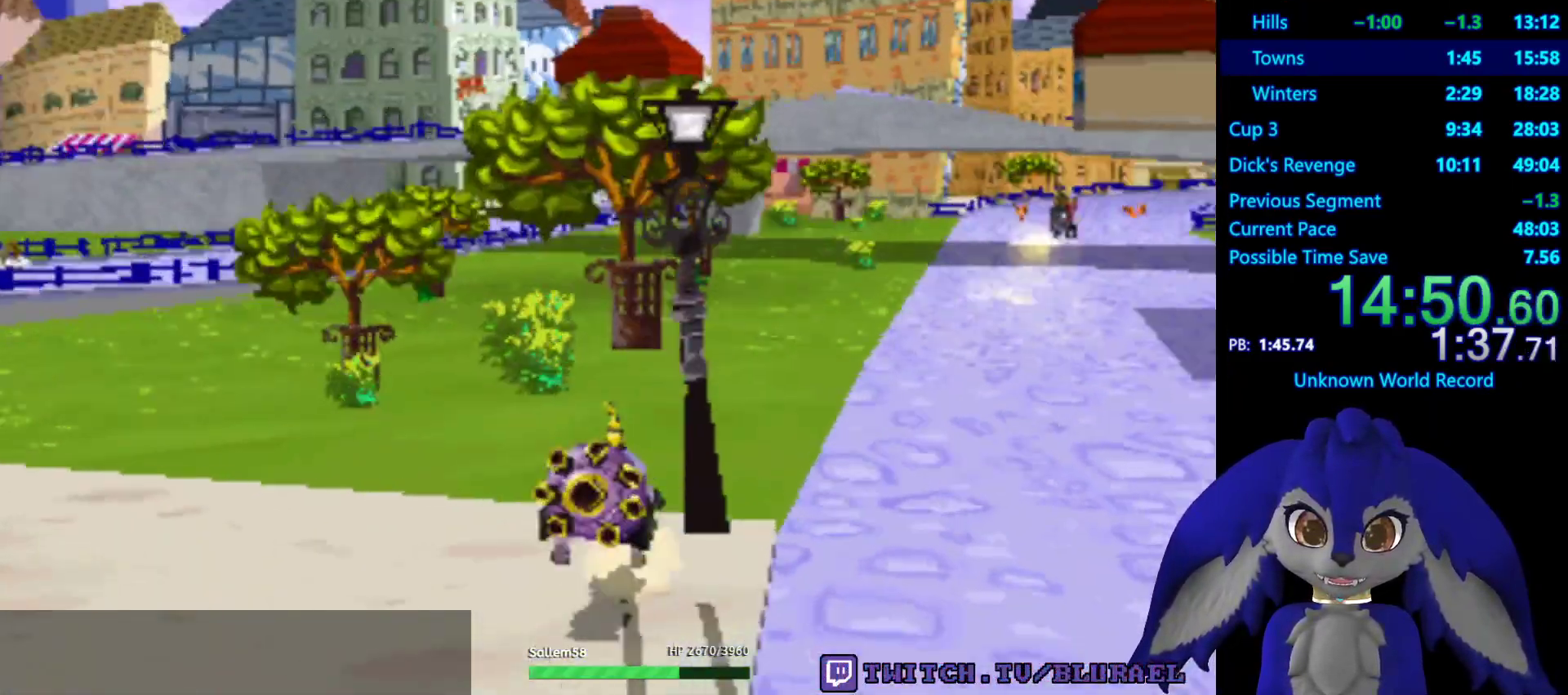
{"buttons": ["CROSS"], "left_stick": "center", "right_stick": "center", "events": [[67, "CROSS", "down"], [150, "CROSS", "up"], [267, "CROSS", "down"], [350, "CROSS", "up"], [467, "CROSS", "down"]]}
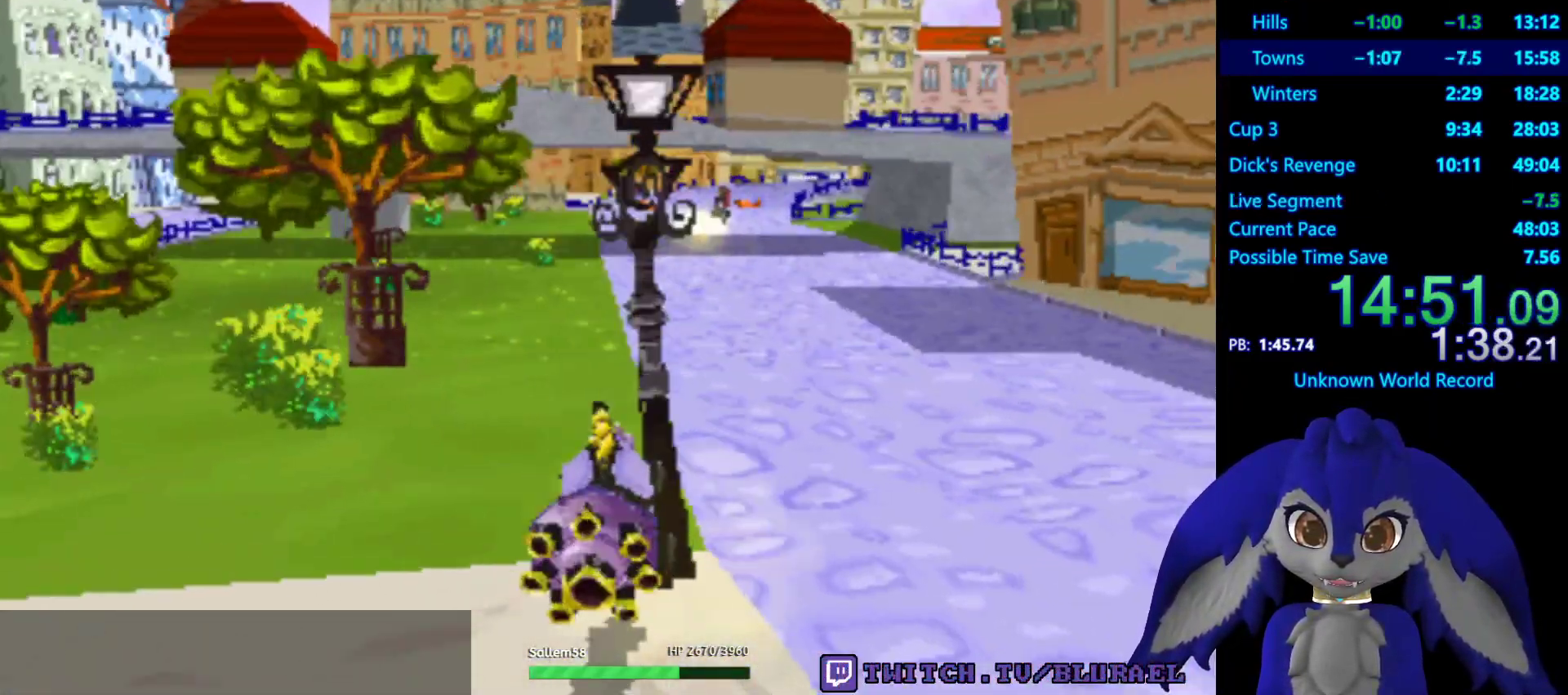
{"buttons": [], "left_stick": "center", "right_stick": "center", "events": [[50, "CROSS", "up"], [167, "CROSS", "down"], [250, "CROSS", "up"], [367, "CROSS", "down"], [433, "CROSS", "up"]]}
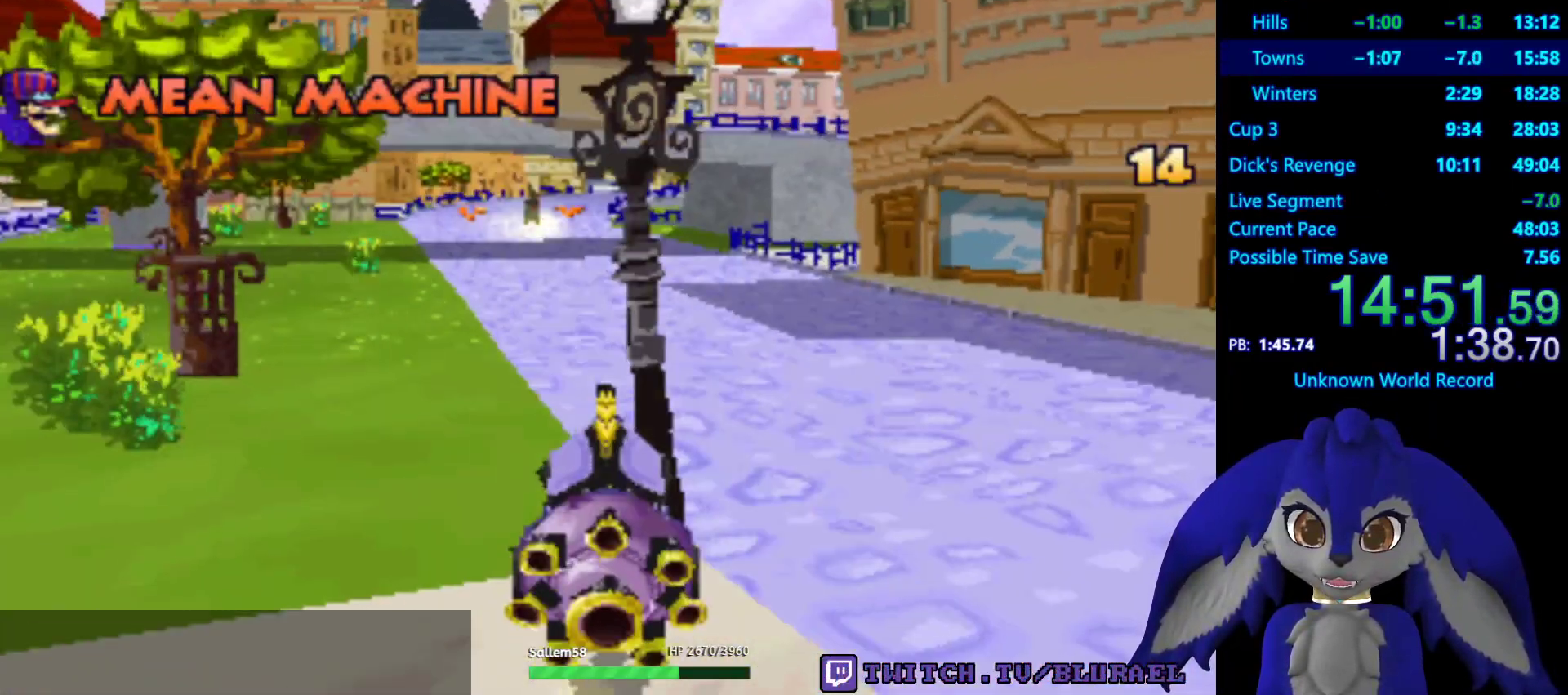
{"buttons": [], "left_stick": "center", "right_stick": "center", "events": [[33, "CROSS", "down"], [100, "CROSS", "up"], [217, "CROSS", "down"], [267, "CROSS", "up"], [383, "CROSS", "down"], [417, "CROSS", "up"]]}
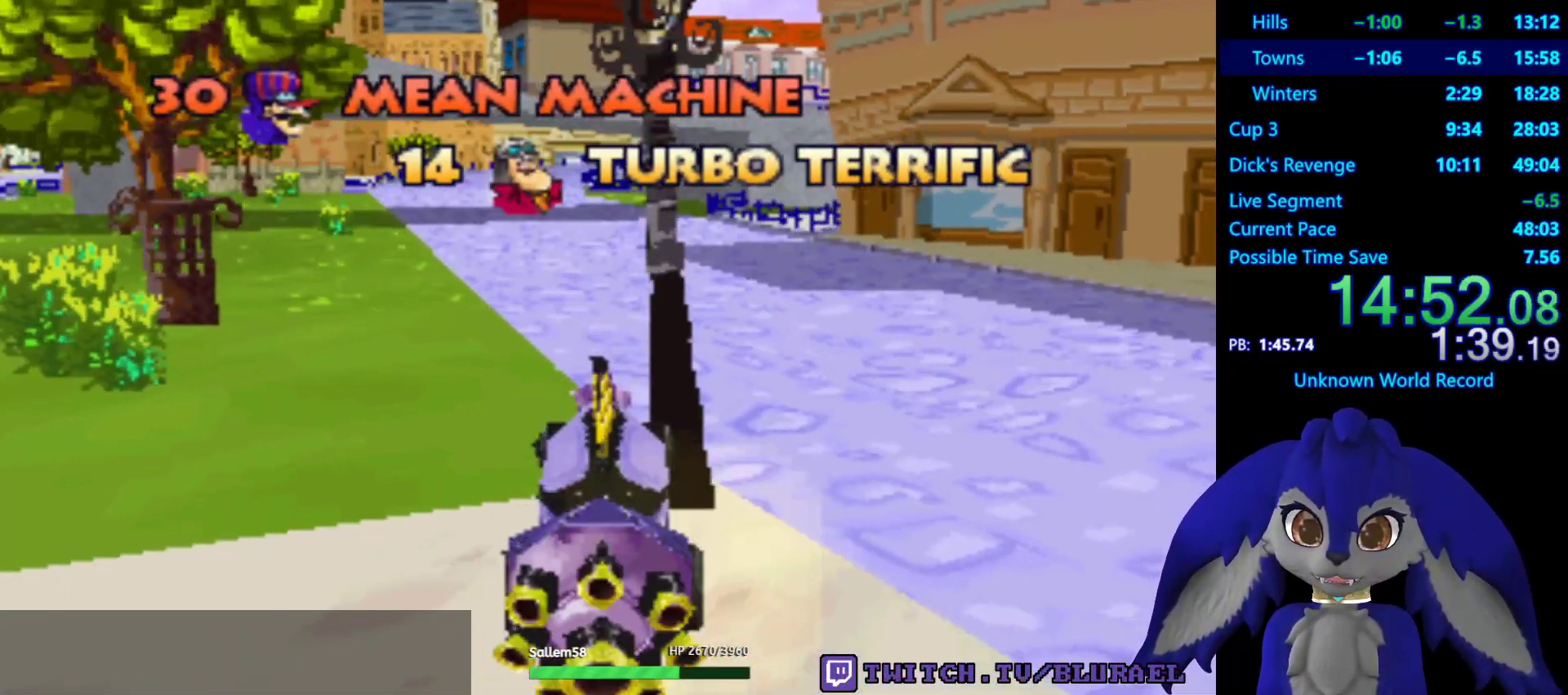
{"buttons": [], "left_stick": "center", "right_stick": "center", "events": [[33, "CROSS", "down"], [83, "CROSS", "up"], [200, "CROSS", "down"], [267, "CROSS", "up"], [367, "CROSS", "down"], [433, "CROSS", "up"]]}
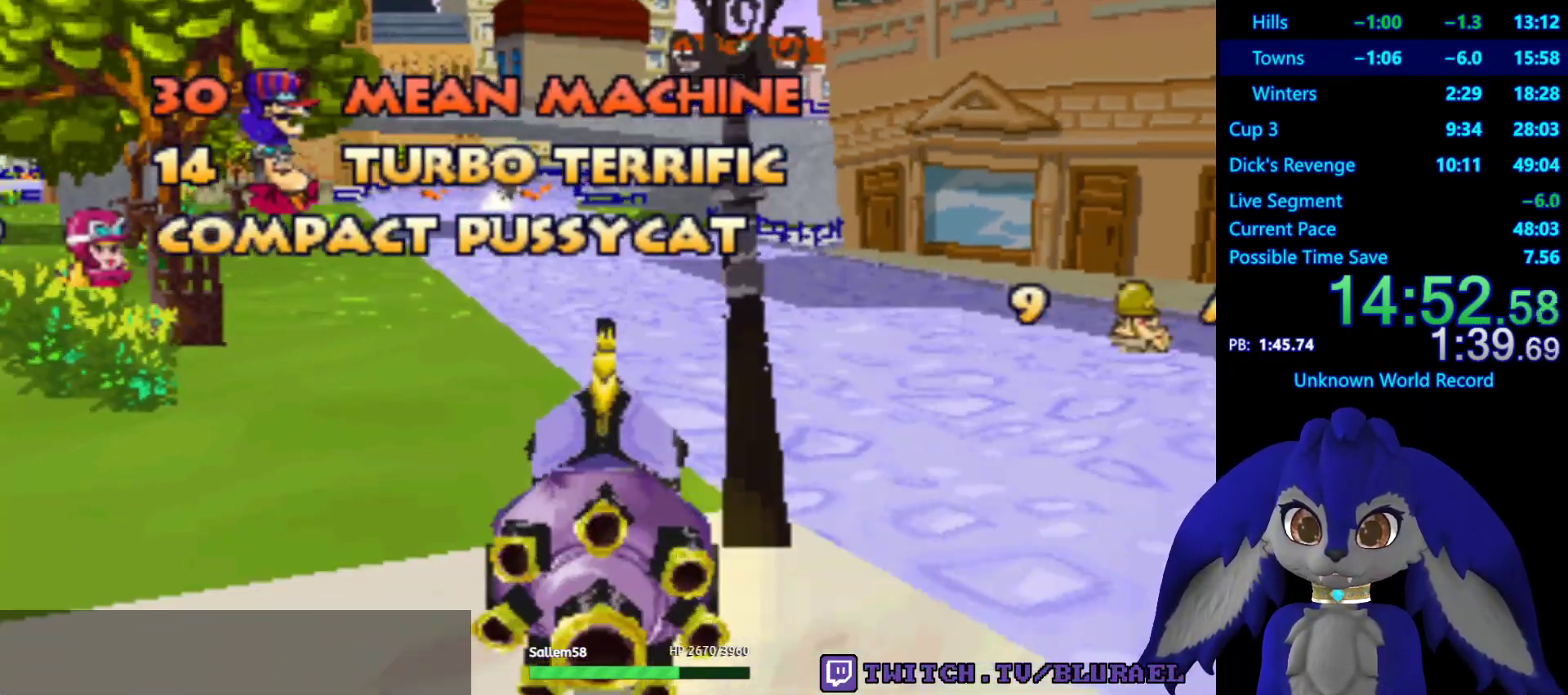
{"buttons": [], "left_stick": "center", "right_stick": "center", "events": [[33, "CROSS", "down"], [100, "CROSS", "up"], [217, "CROSS", "down"], [267, "CROSS", "up"], [383, "CROSS", "down"], [450, "CROSS", "up"]]}
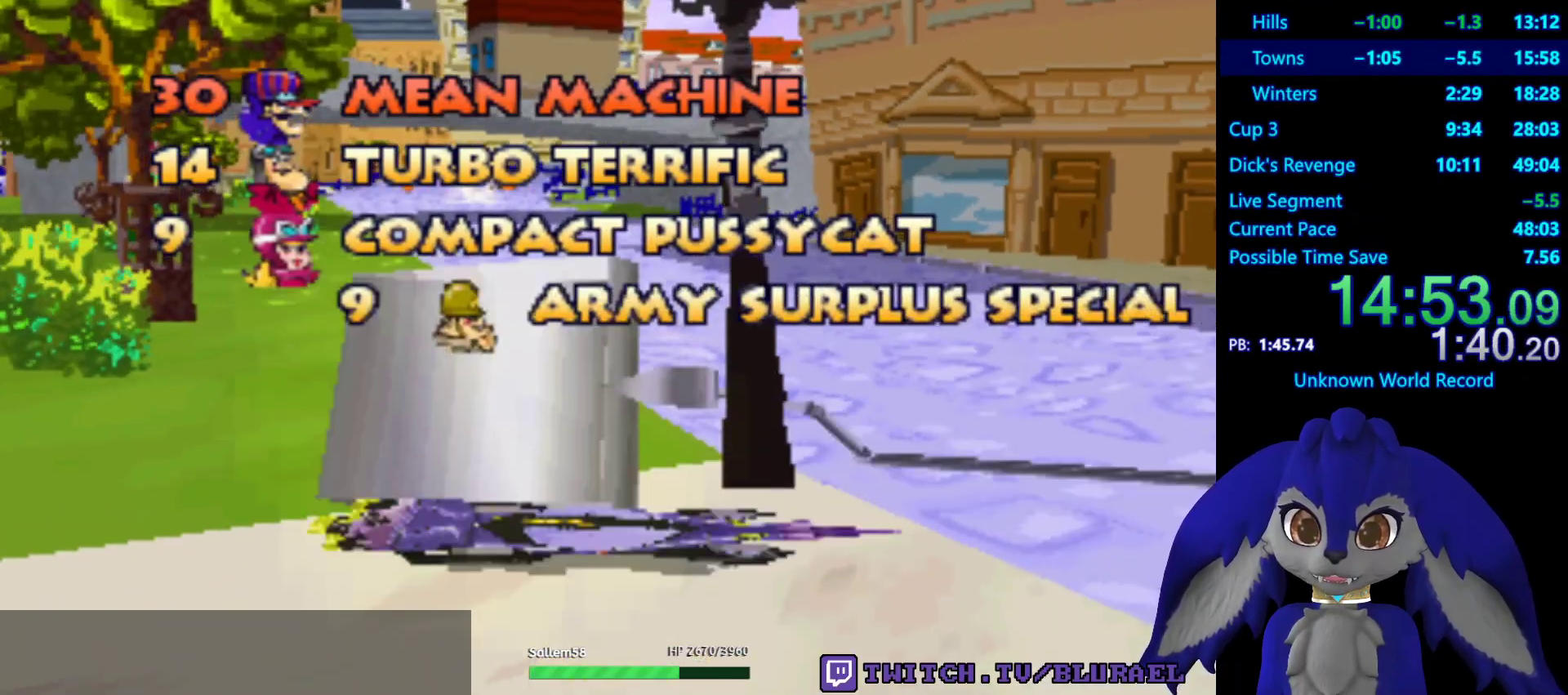
{"buttons": ["CROSS"], "left_stick": "center", "right_stick": "center", "events": [[50, "CROSS", "down"], [100, "CROSS", "up"], [200, "CROSS", "down"], [250, "CROSS", "up"], [367, "CROSS", "down"], [400, "CROSS", "up"], [500, "CROSS", "down"]]}
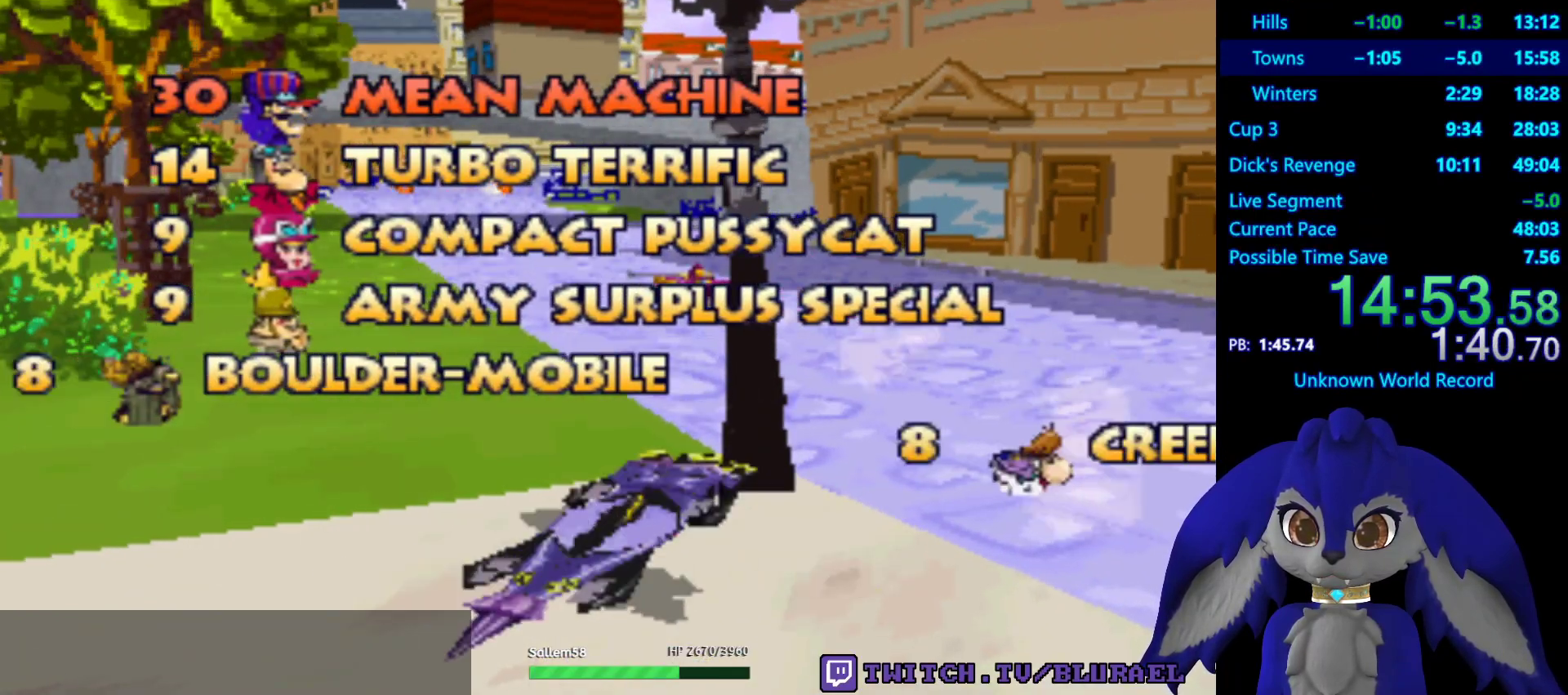
{"buttons": ["CROSS"], "left_stick": "center", "right_stick": "center", "events": [[50, "CROSS", "up"], [167, "CROSS", "down"], [200, "CROSS", "up"], [333, "CROSS", "down"], [383, "CROSS", "up"], [500, "CROSS", "down"]]}
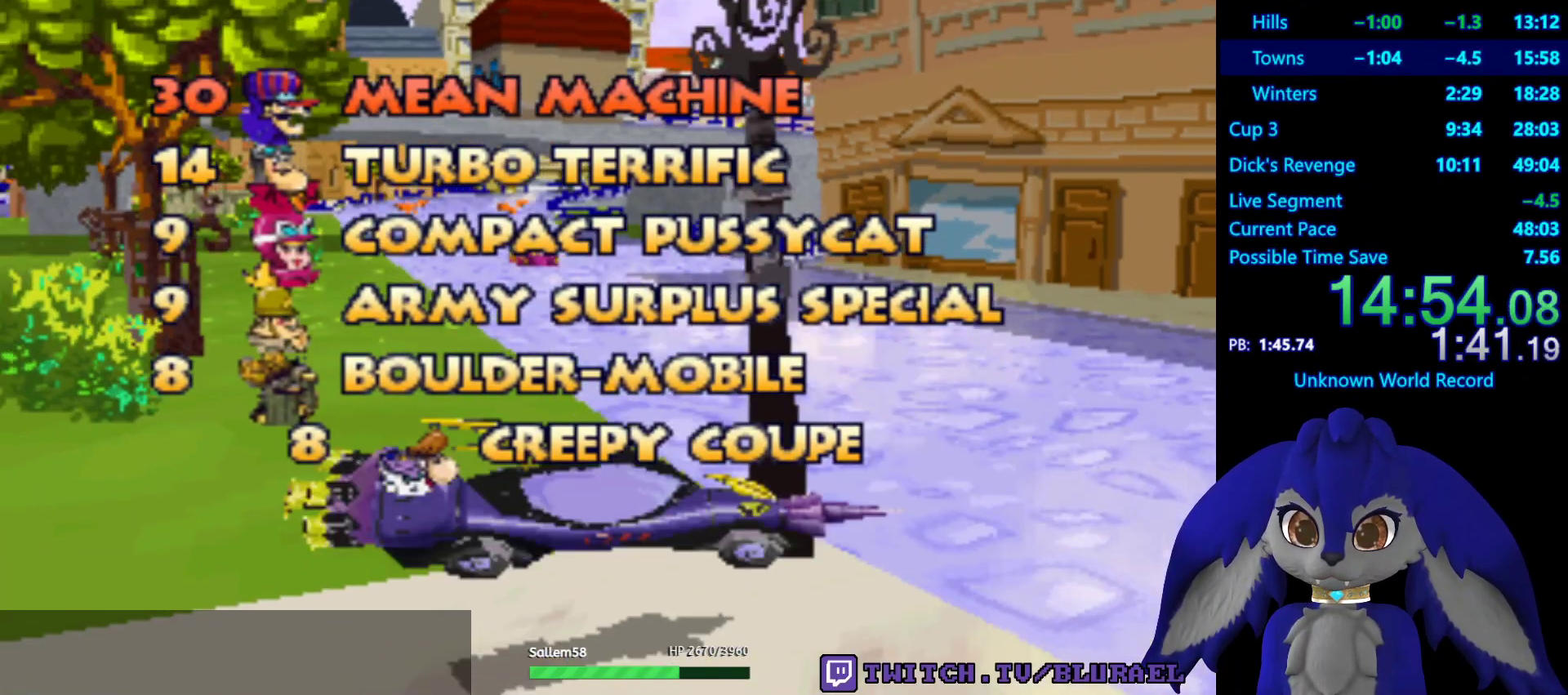
{"buttons": [], "left_stick": "center", "right_stick": "center", "events": [[50, "CROSS", "up"], [183, "CROSS", "down"], [250, "CROSS", "up"], [350, "CROSS", "down"], [400, "CROSS", "up"]]}
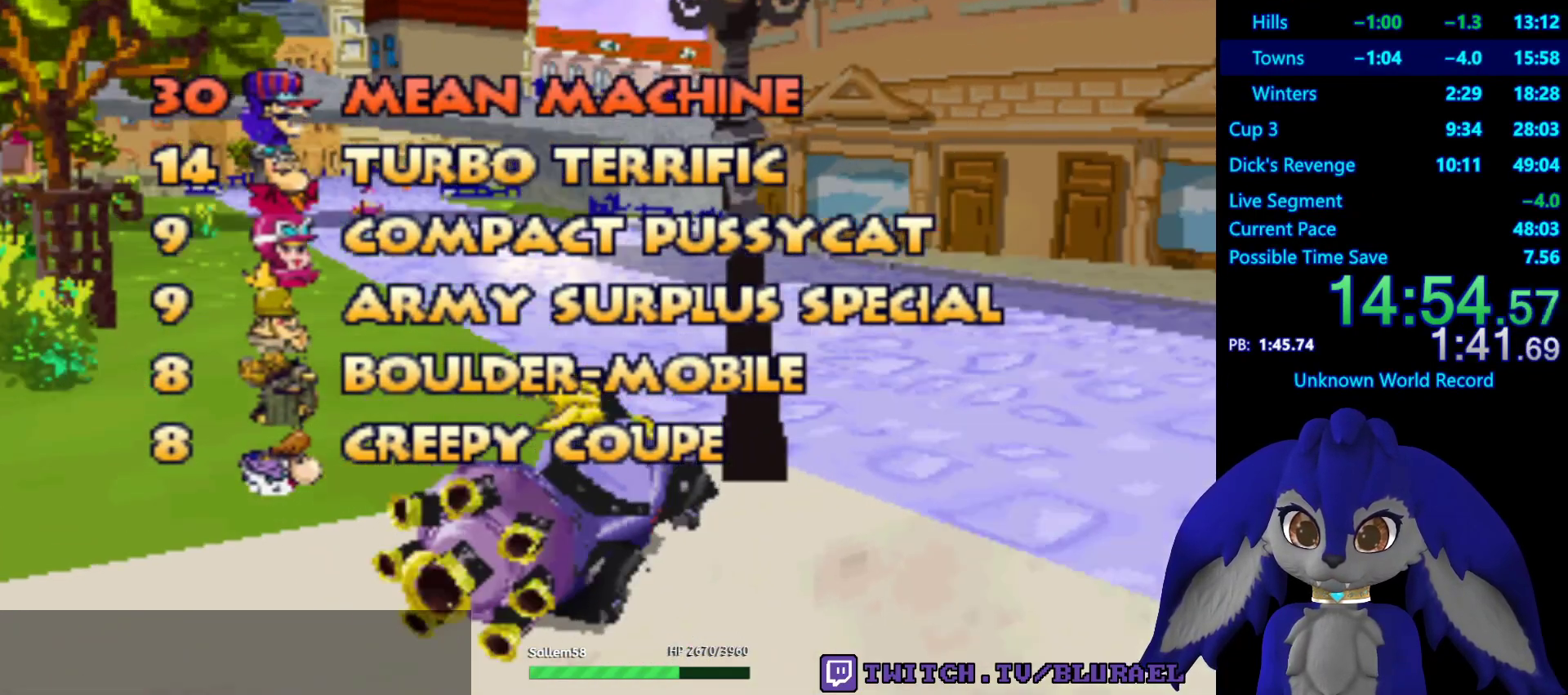
{"buttons": [], "left_stick": "center", "right_stick": "center", "events": [[17, "CROSS", "down"], [83, "CROSS", "up"], [183, "CROSS", "down"], [250, "CROSS", "up"], [367, "CROSS", "down"], [433, "CROSS", "up"]]}
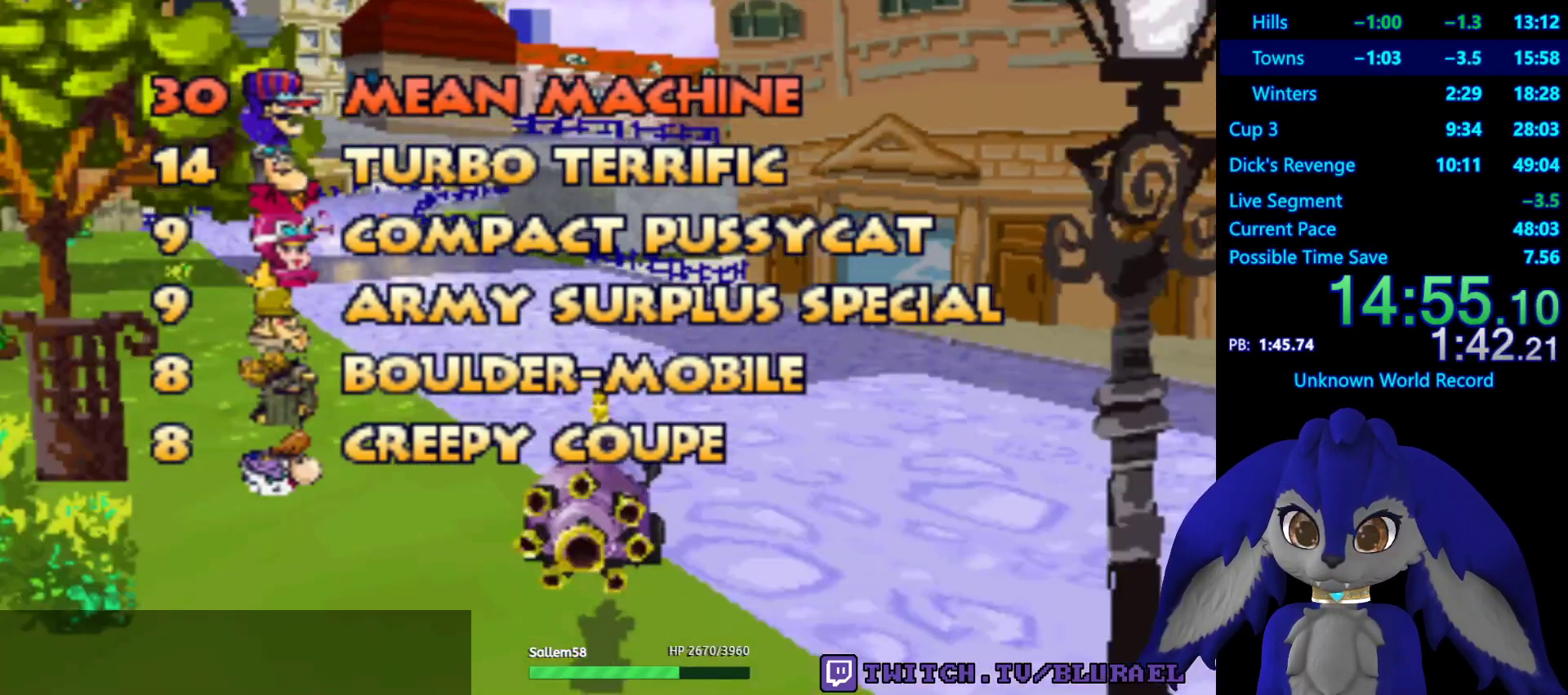
{"buttons": [], "left_stick": "center", "right_stick": "center", "events": [[50, "CROSS", "down"], [117, "CROSS", "up"], [217, "CROSS", "down"], [300, "CROSS", "up"], [400, "CROSS", "down"], [483, "CROSS", "up"]]}
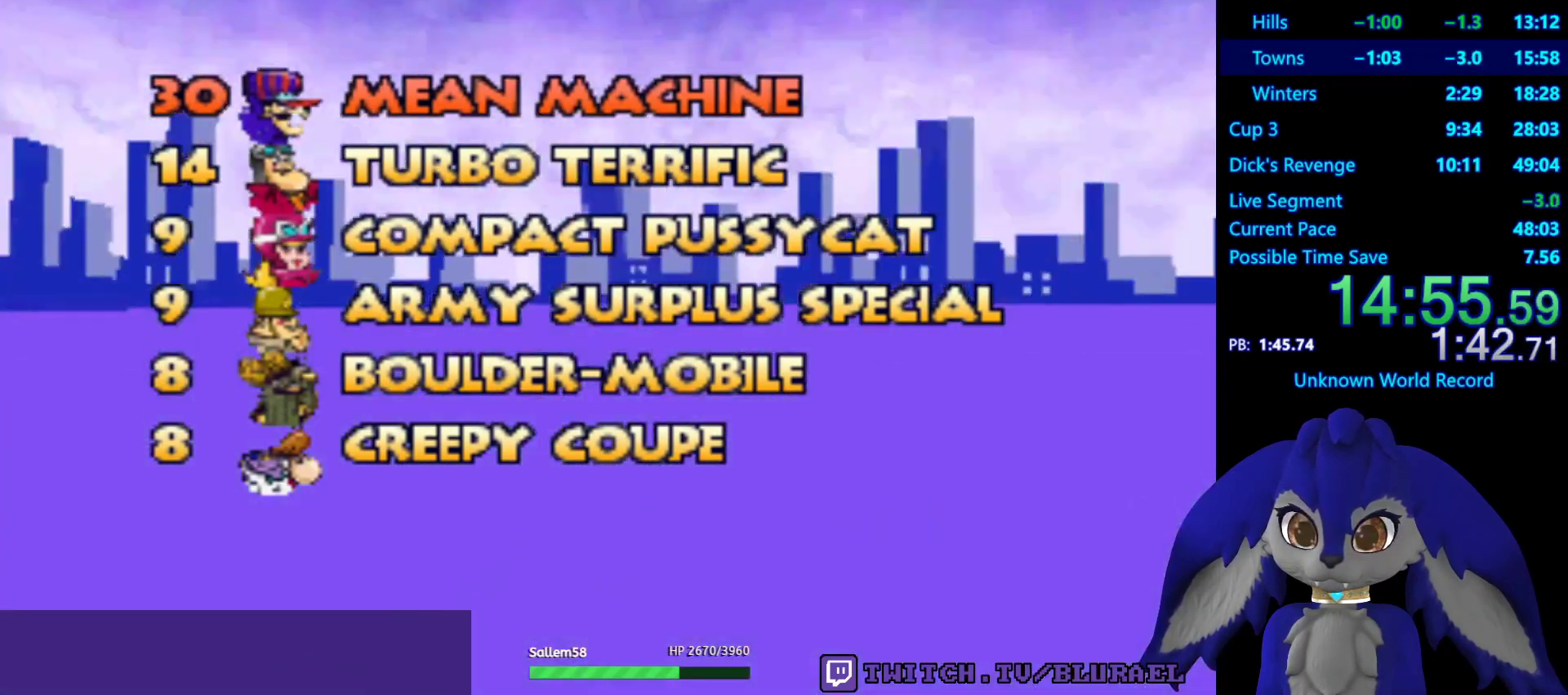
{"buttons": [], "left_stick": "center", "right_stick": "center", "events": [[83, "CROSS", "down"], [133, "CROSS", "up"], [233, "CROSS", "down"], [283, "CROSS", "up"], [383, "CROSS", "down"], [433, "CROSS", "up"]]}
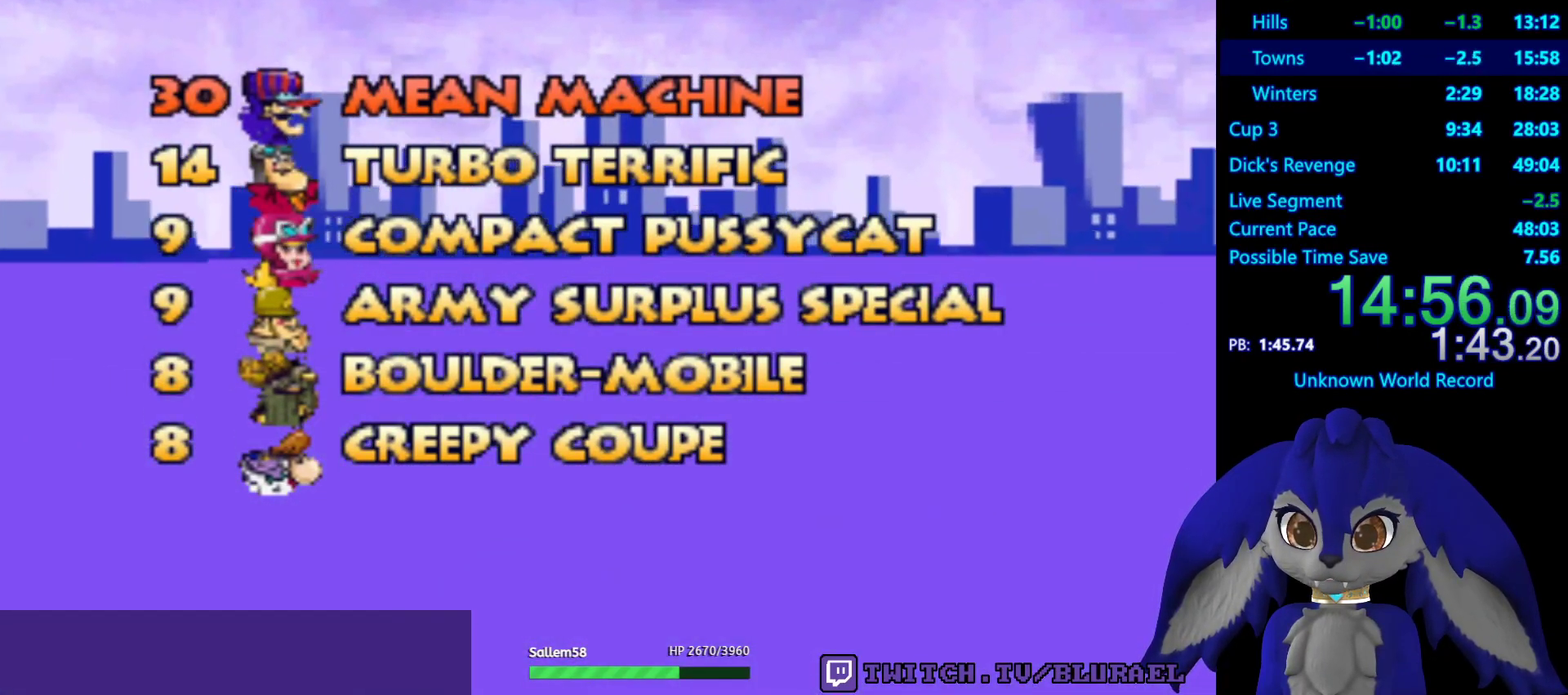
{"buttons": [], "left_stick": "center", "right_stick": "center", "events": [[33, "CROSS", "down"], [100, "CROSS", "up"], [200, "CROSS", "down"], [267, "CROSS", "up"], [350, "CROSS", "down"], [417, "CROSS", "up"]]}